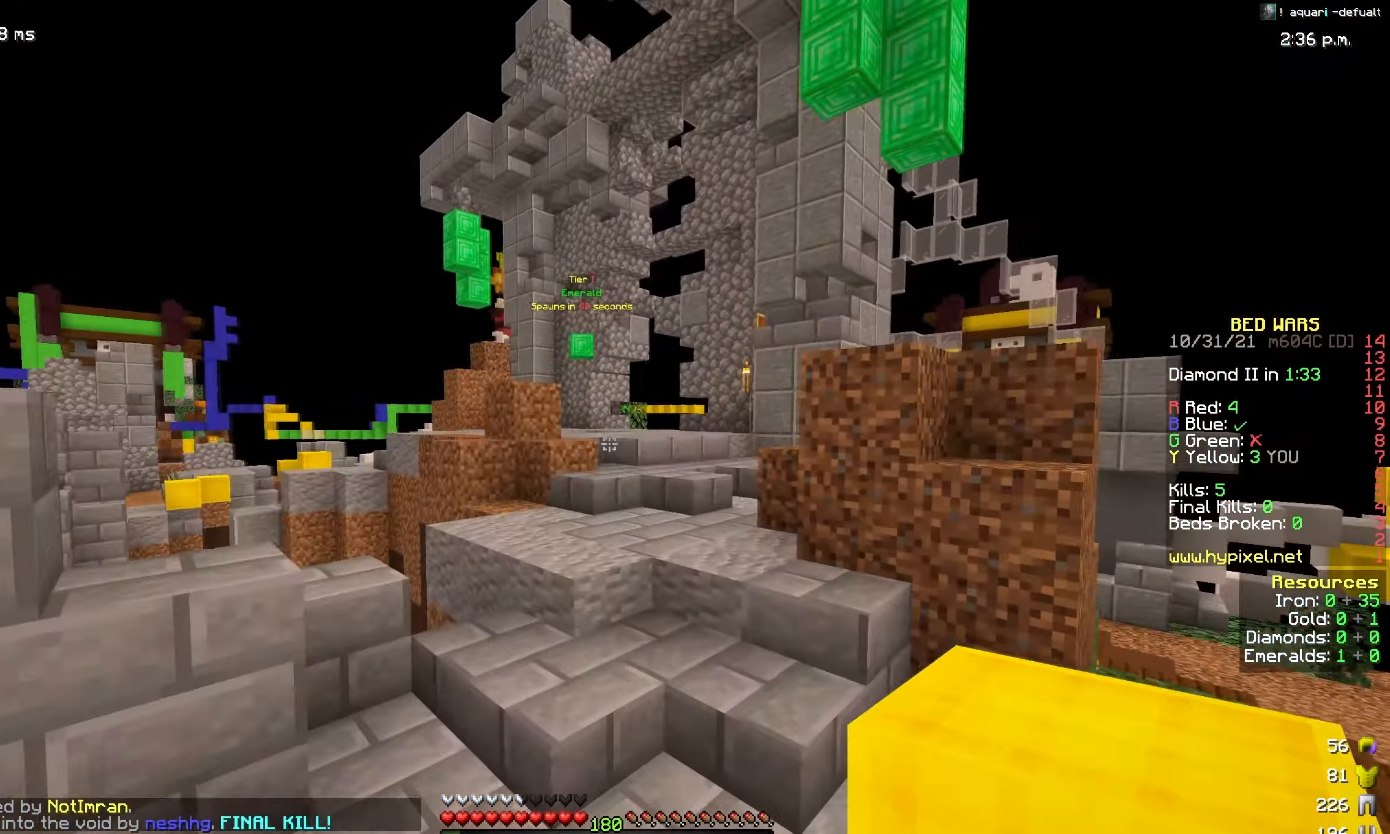
Gameplay with keyboard and mouse; each line is a JSON object with the keys and mouse buttons held at the frame after it. "events" lists presses ("down") and releases ("up") of "a", "d", "s", "space", "w", "mouse_left" and "mouse_right" between this image and that frame as [ms after this image, input, new state], when the widget could be followed in between. "mouse_left", "mouse_right" = the "left", "right" buttons of the "mouse" list. No other keys are recorded. Fast repeated clicks can show as one long hold. Mouse movement is not recorded.
{"keys": ["space", "w"], "mouse": [], "events": [[83, "space", "down"]]}
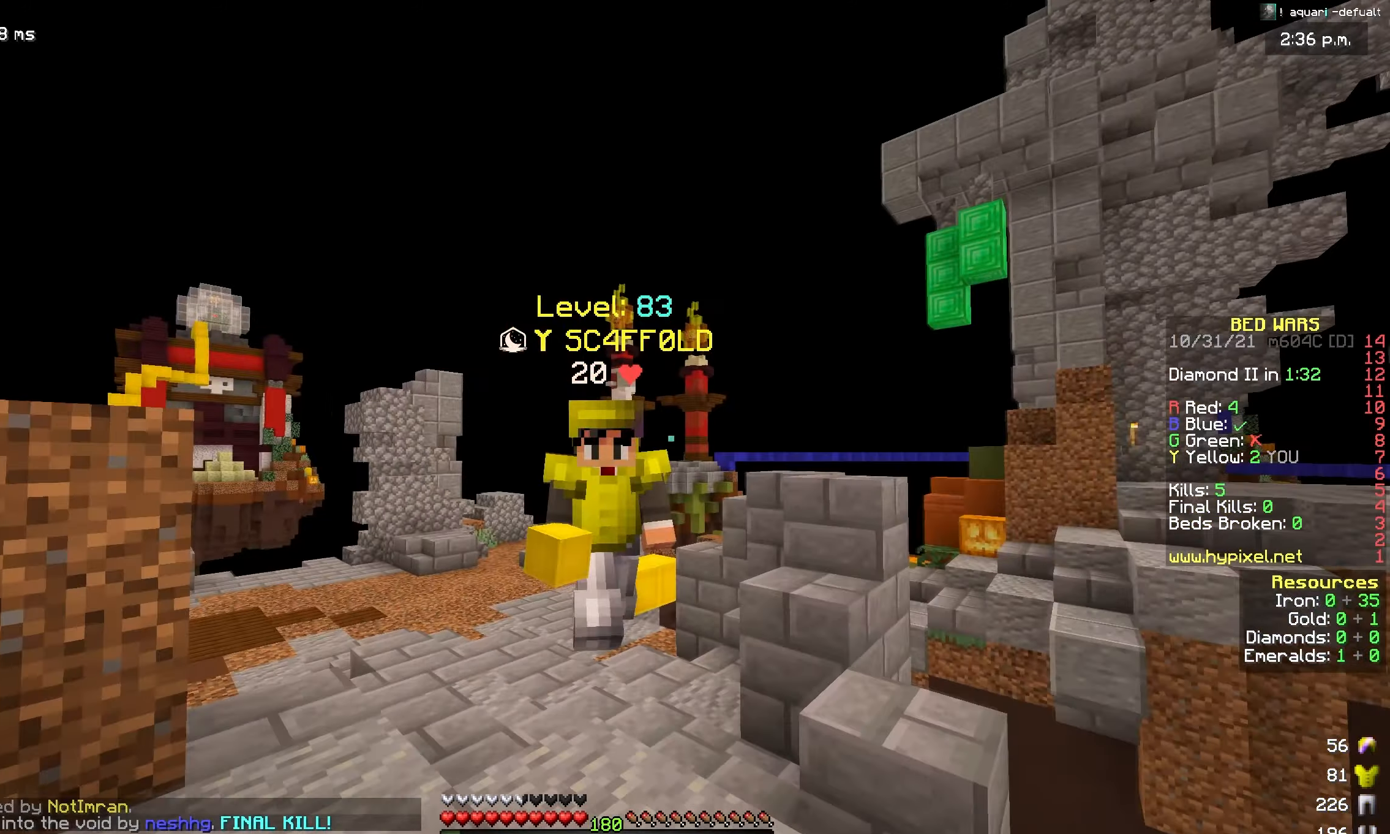
{"keys": ["space", "w"], "mouse": [], "events": []}
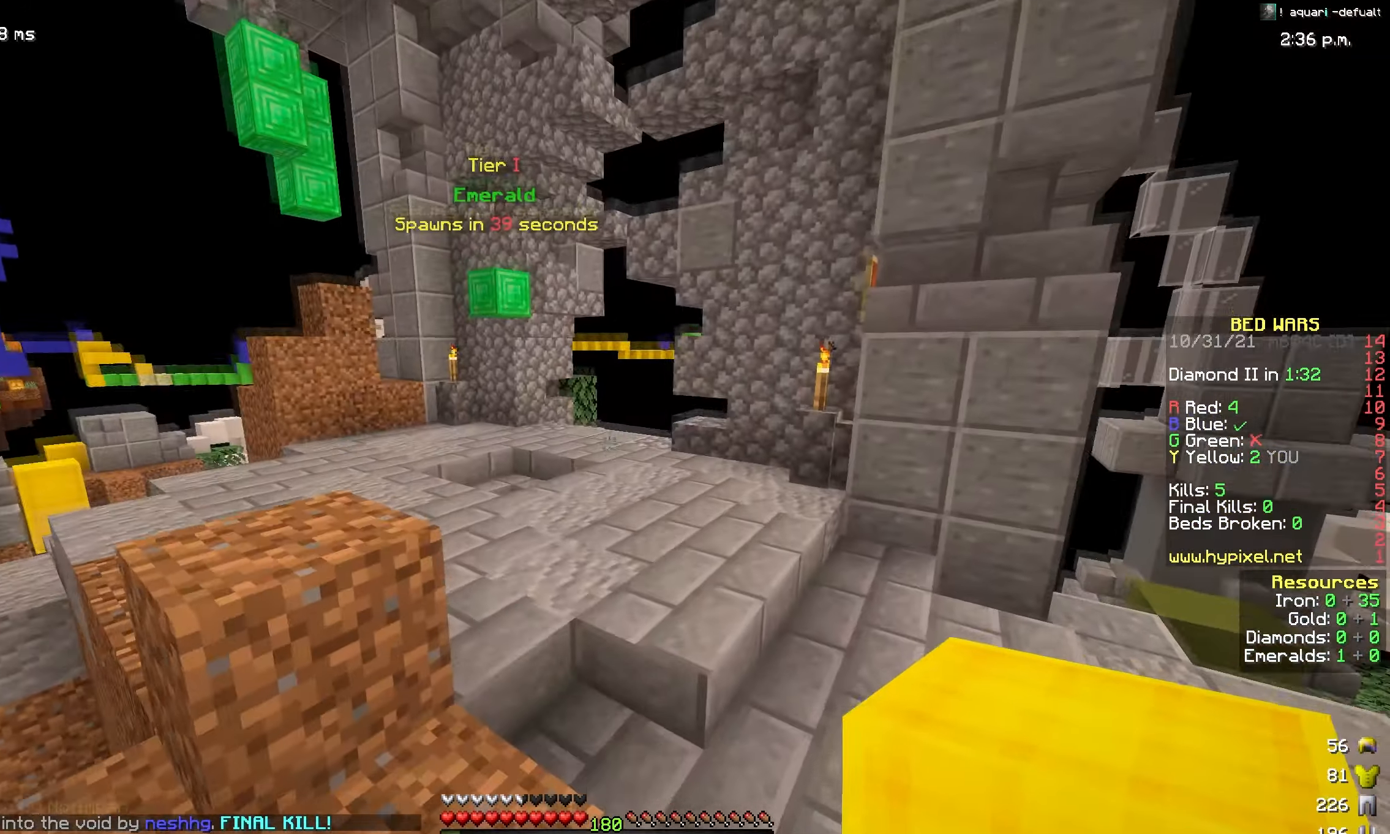
{"keys": ["space", "w"], "mouse": [], "events": [[116, "mouse_left", "down"], [250, "mouse_left", "up"], [333, "mouse_left", "down"], [466, "mouse_left", "up"]]}
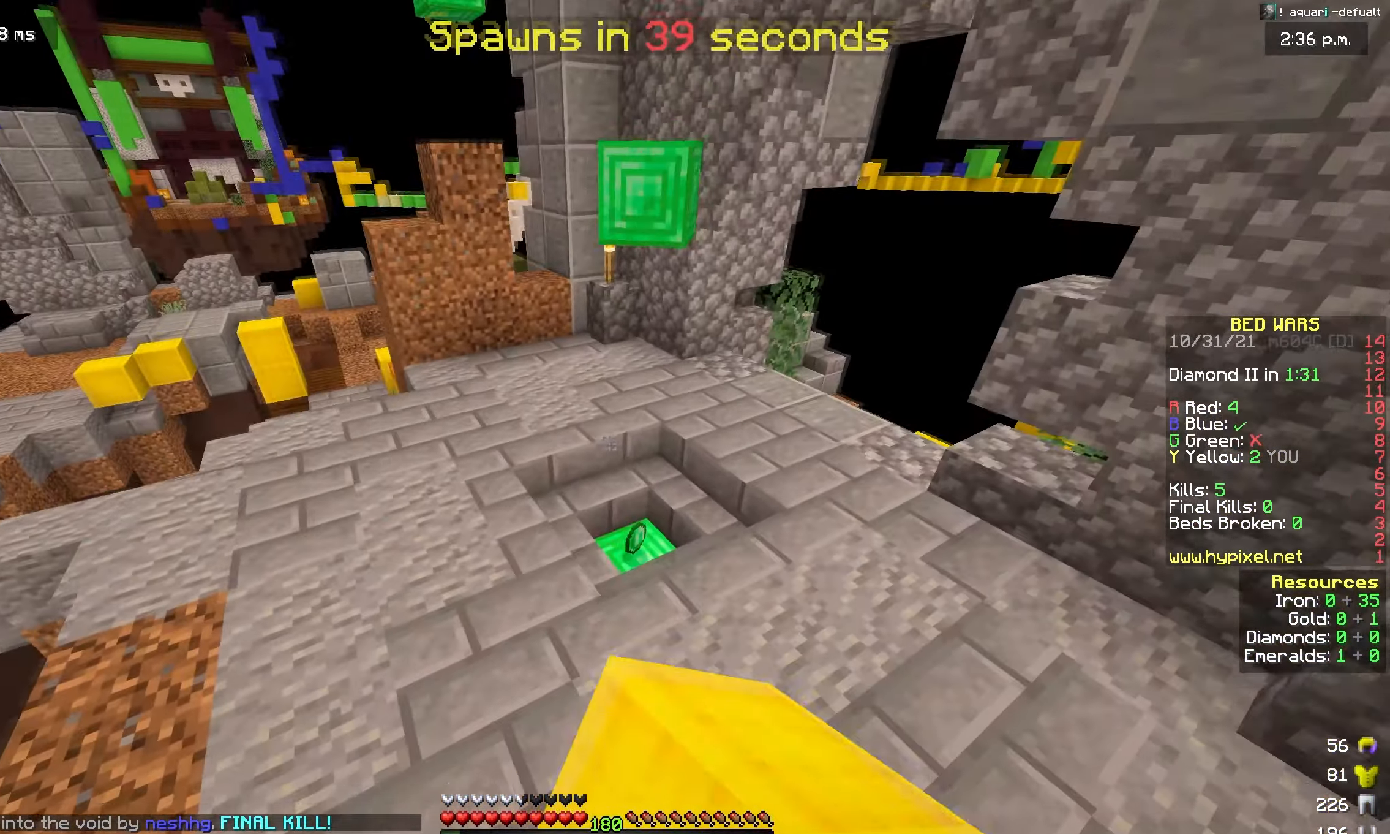
{"keys": ["w"], "mouse": [], "events": [[250, "space", "up"], [350, "a", "down"], [500, "a", "up"]]}
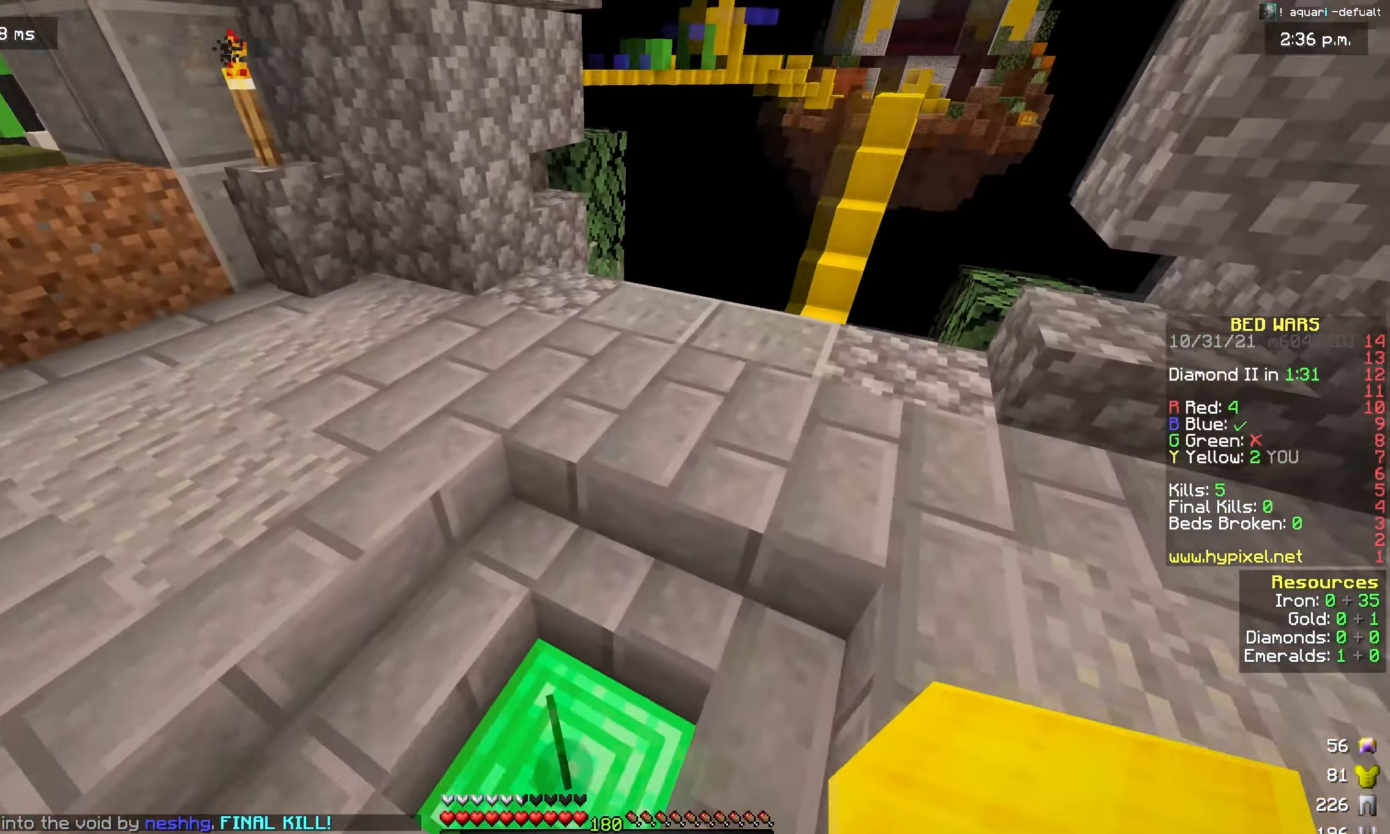
{"keys": ["w"], "mouse": [], "events": []}
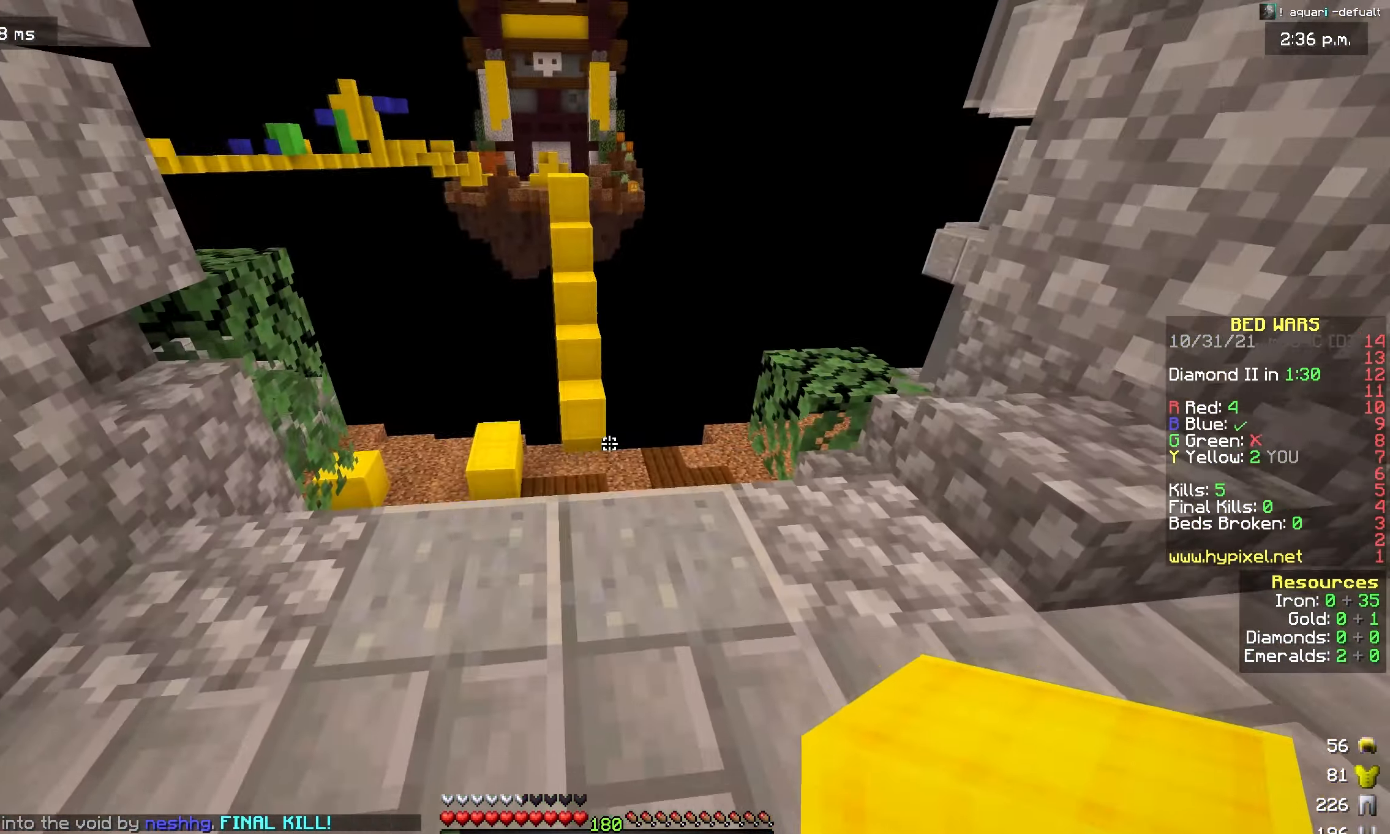
{"keys": ["space", "w"], "mouse": [], "events": [[400, "space", "down"]]}
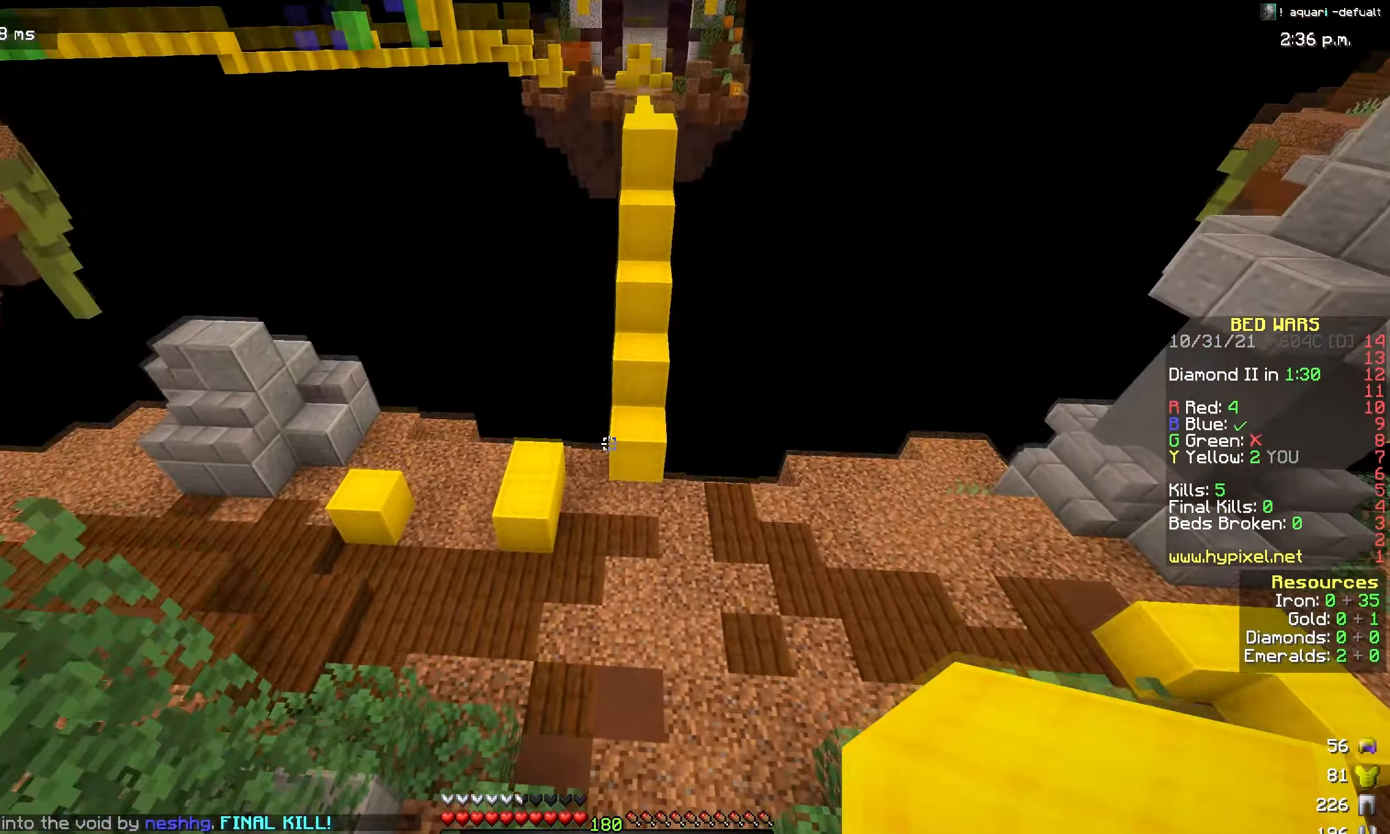
{"keys": ["space", "w"], "mouse": ["left"], "events": [[33, "mouse_left", "down"], [33, "space", "up"], [100, "space", "down"], [133, "mouse_left", "up"], [200, "mouse_left", "down"], [283, "mouse_left", "up"], [416, "mouse_left", "down"]]}
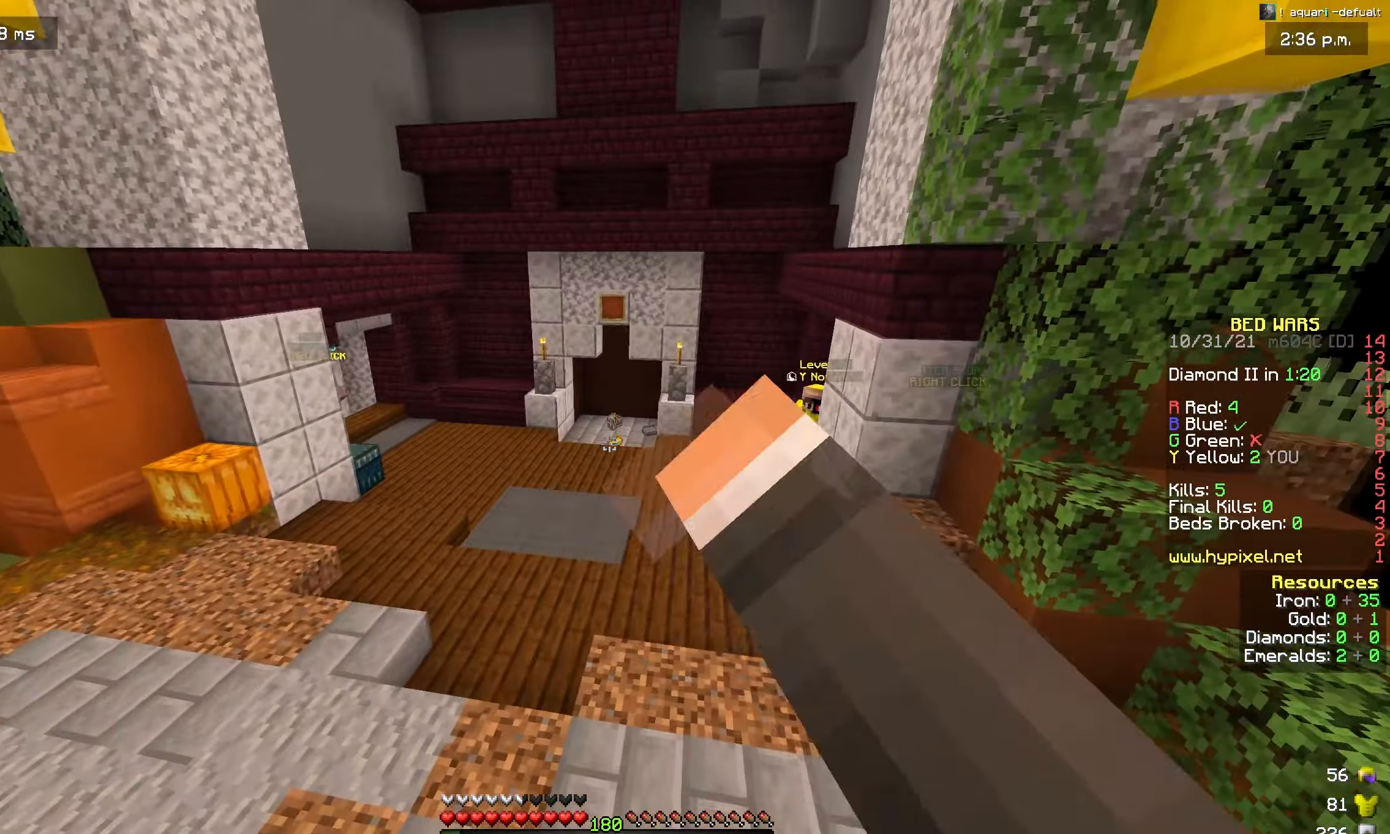
{"keys": ["space", "w"], "mouse": [], "events": [[50, "mouse_left", "up"], [116, "mouse_left", "down"], [233, "mouse_left", "up"], [300, "mouse_left", "down"], [416, "mouse_left", "up"]]}
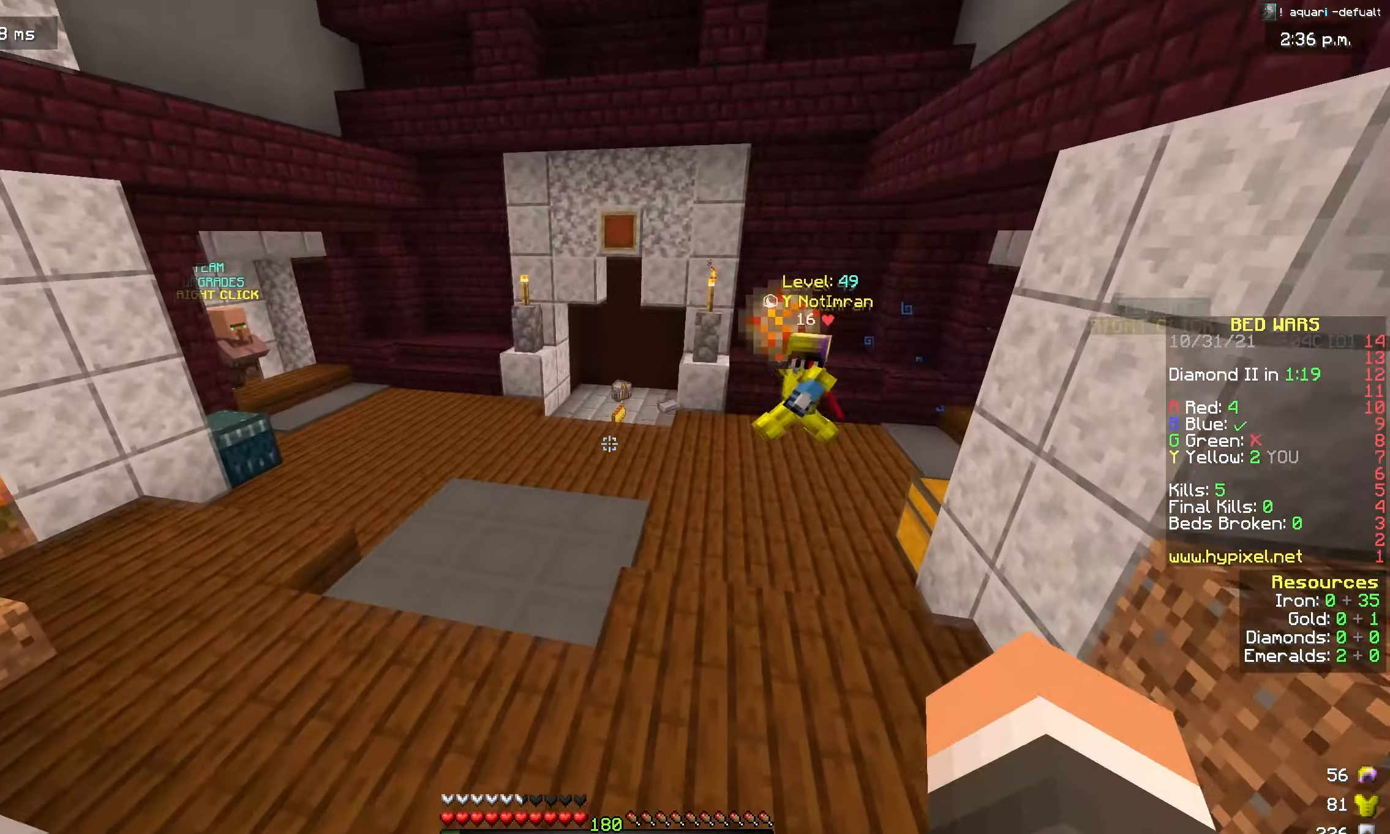
{"keys": ["space", "w"], "mouse": [], "events": []}
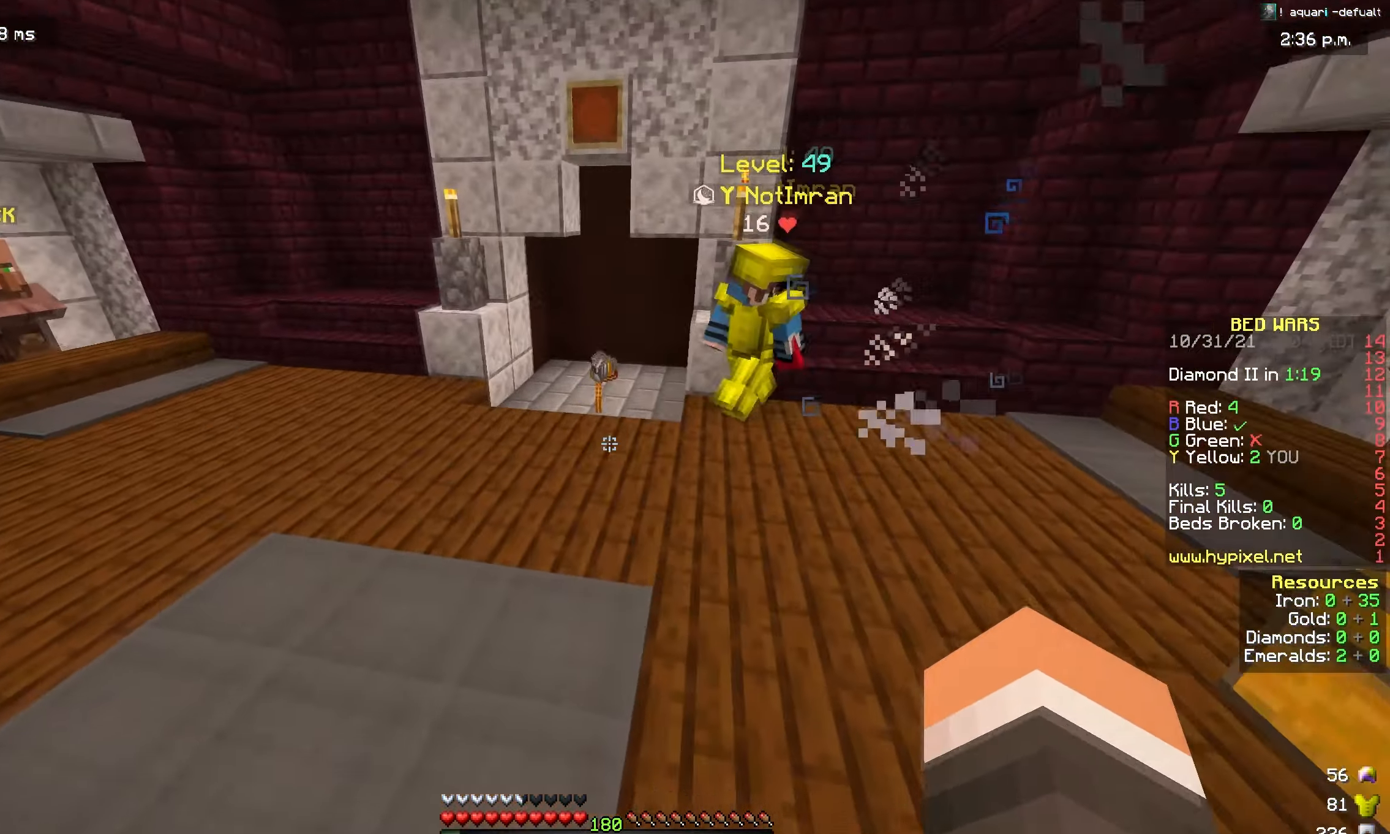
{"keys": [], "mouse": [], "events": [[333, "space", "up"], [333, "w", "up"]]}
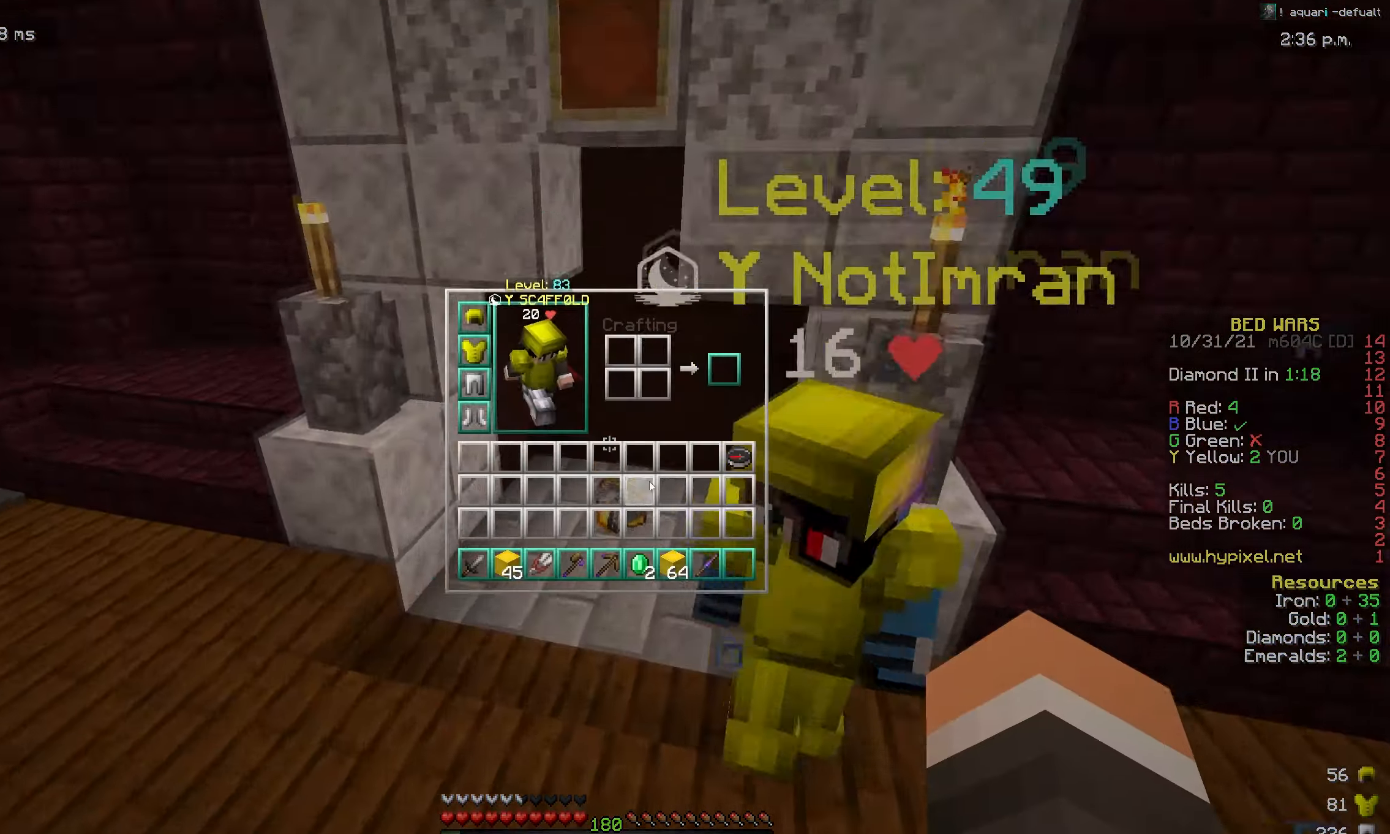
{"keys": [], "mouse": [], "events": []}
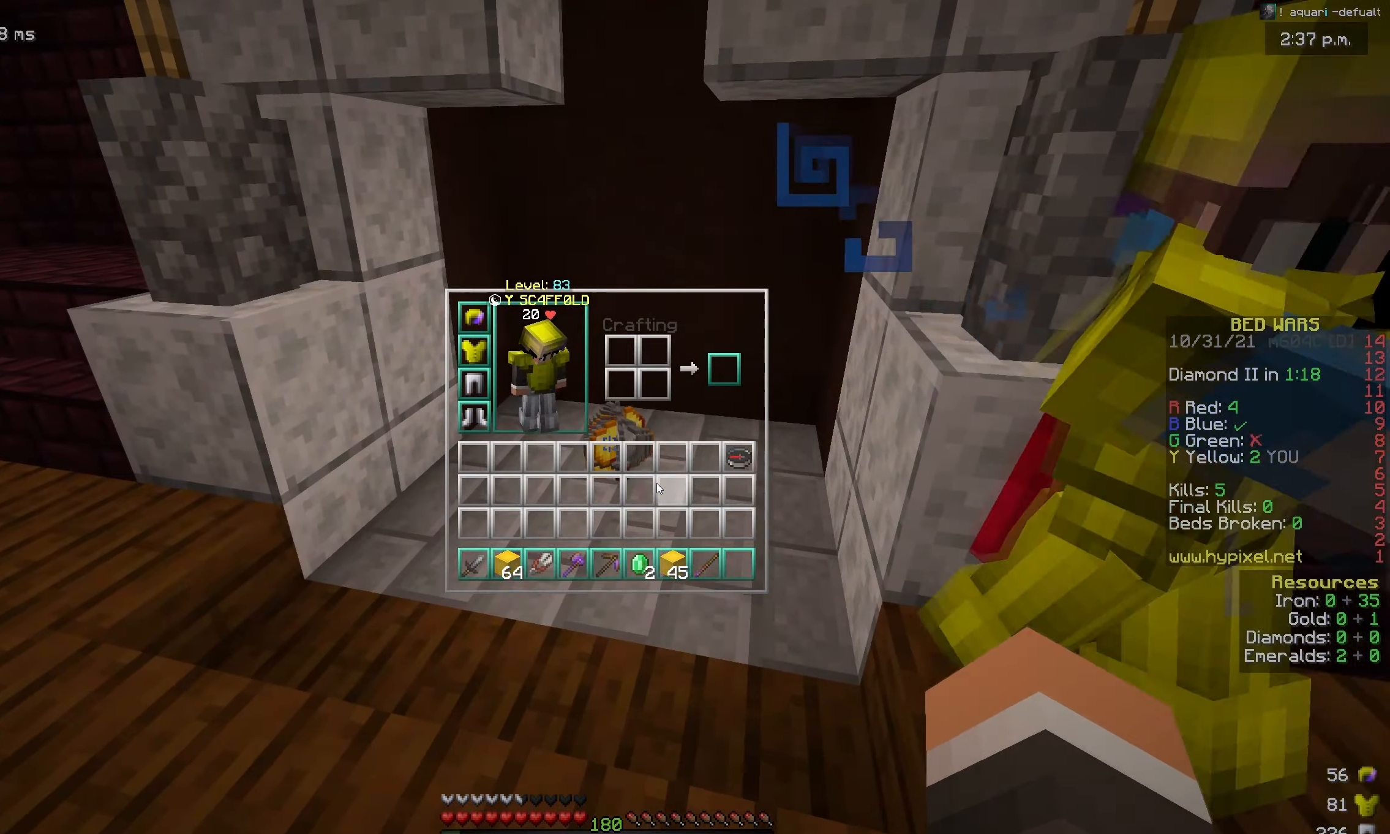
{"keys": ["w"], "mouse": [], "events": [[67, "w", "down"]]}
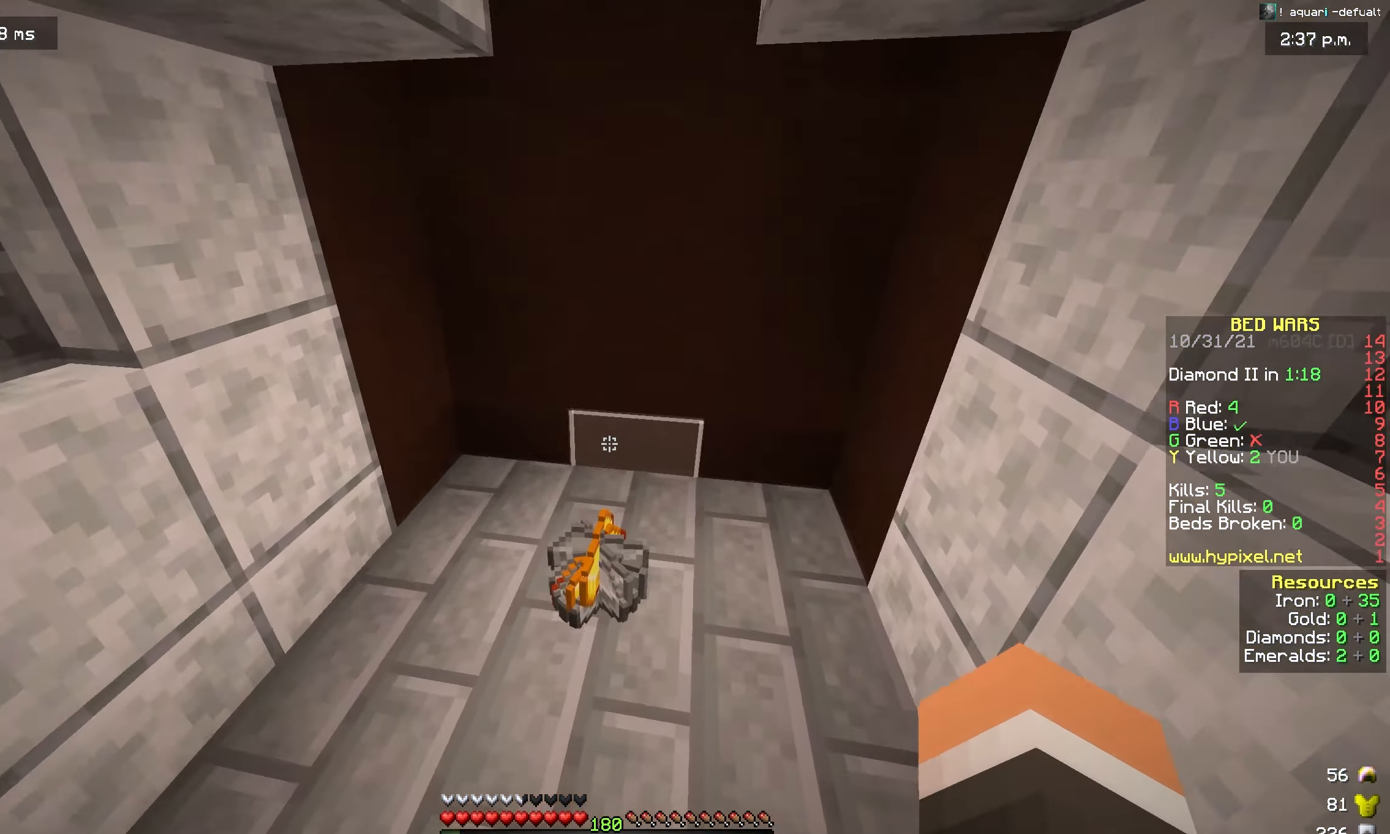
{"keys": ["d", "w"], "mouse": [], "events": [[183, "d", "down"]]}
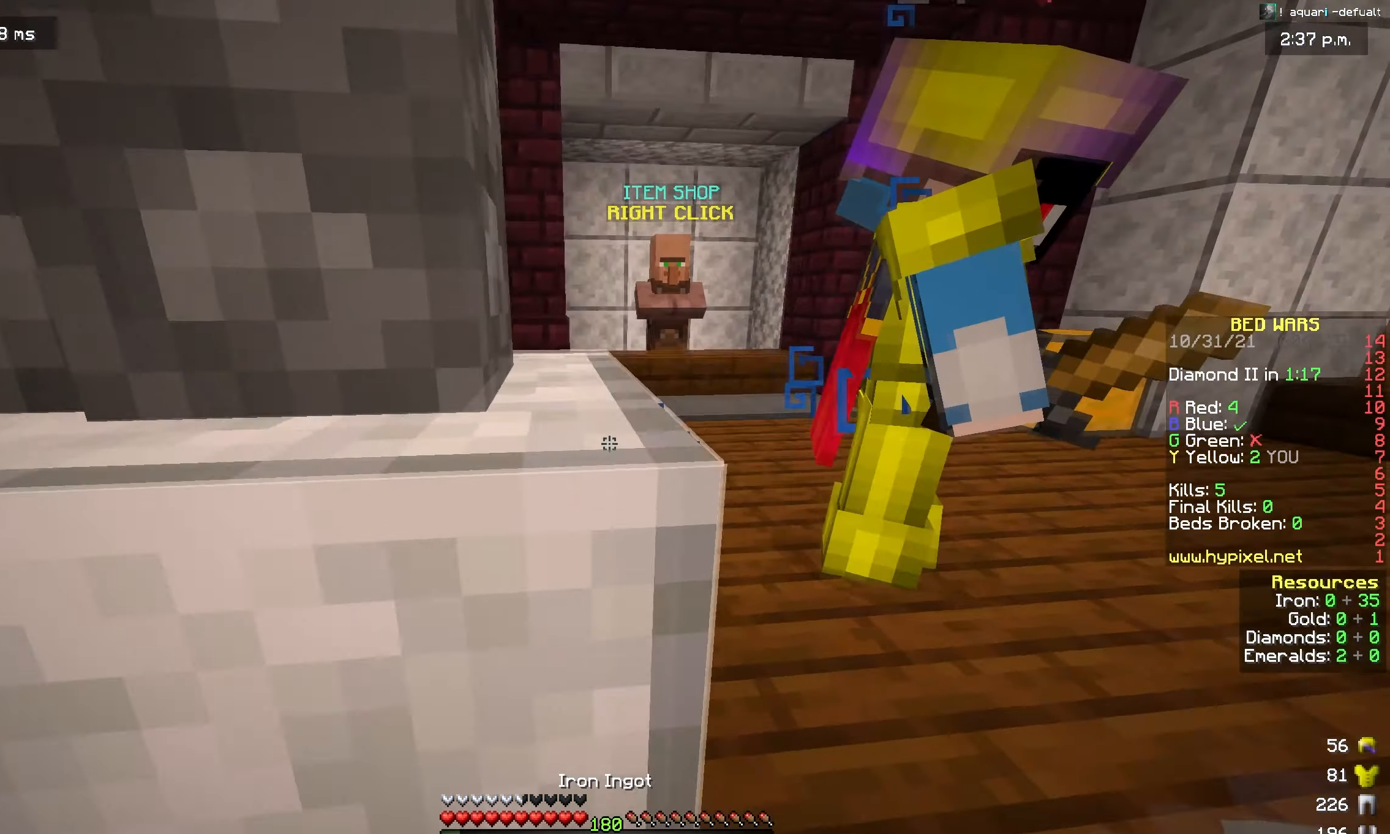
{"keys": ["w"], "mouse": [], "events": [[267, "d", "up"]]}
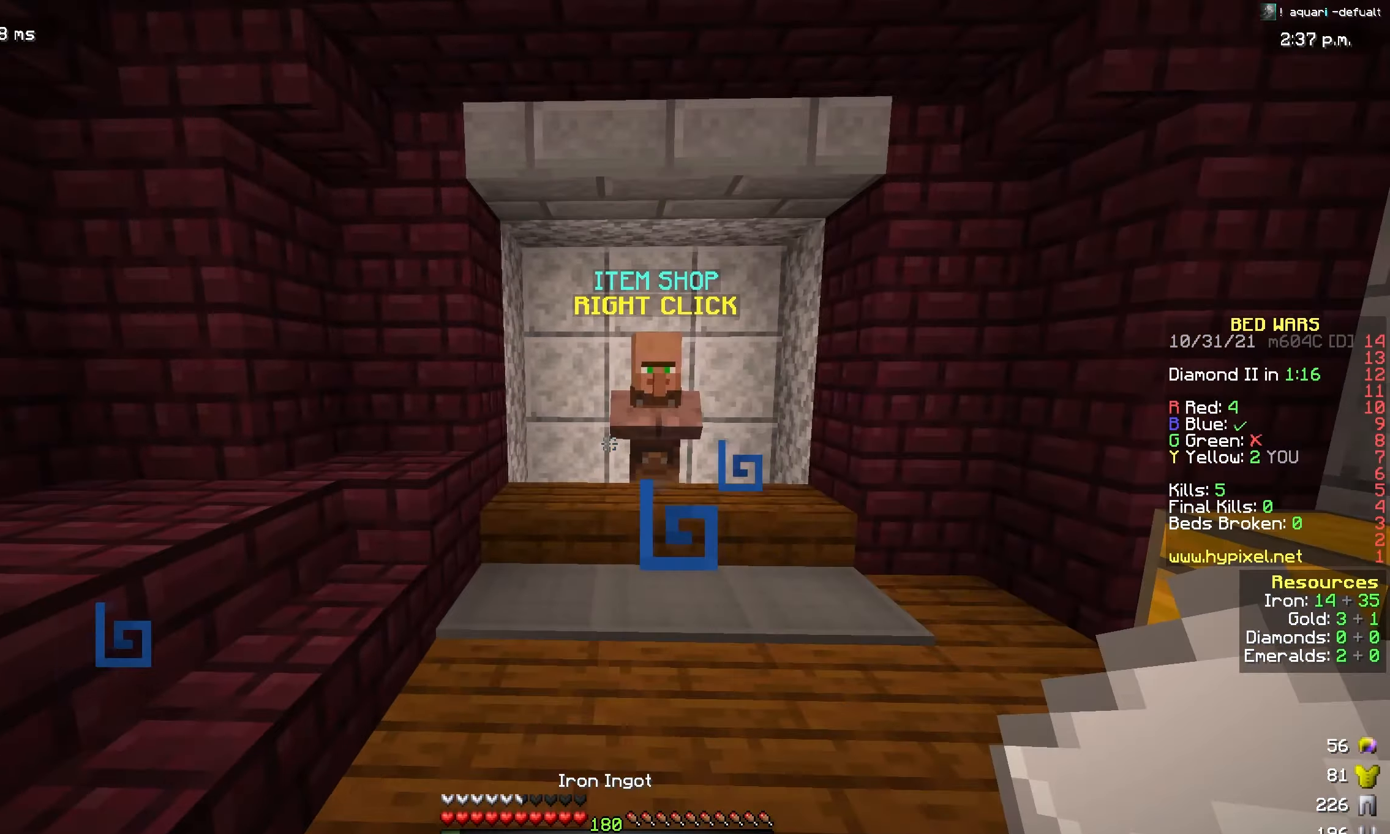
{"keys": ["w"], "mouse": ["right"], "events": [[500, "mouse_right", "down"]]}
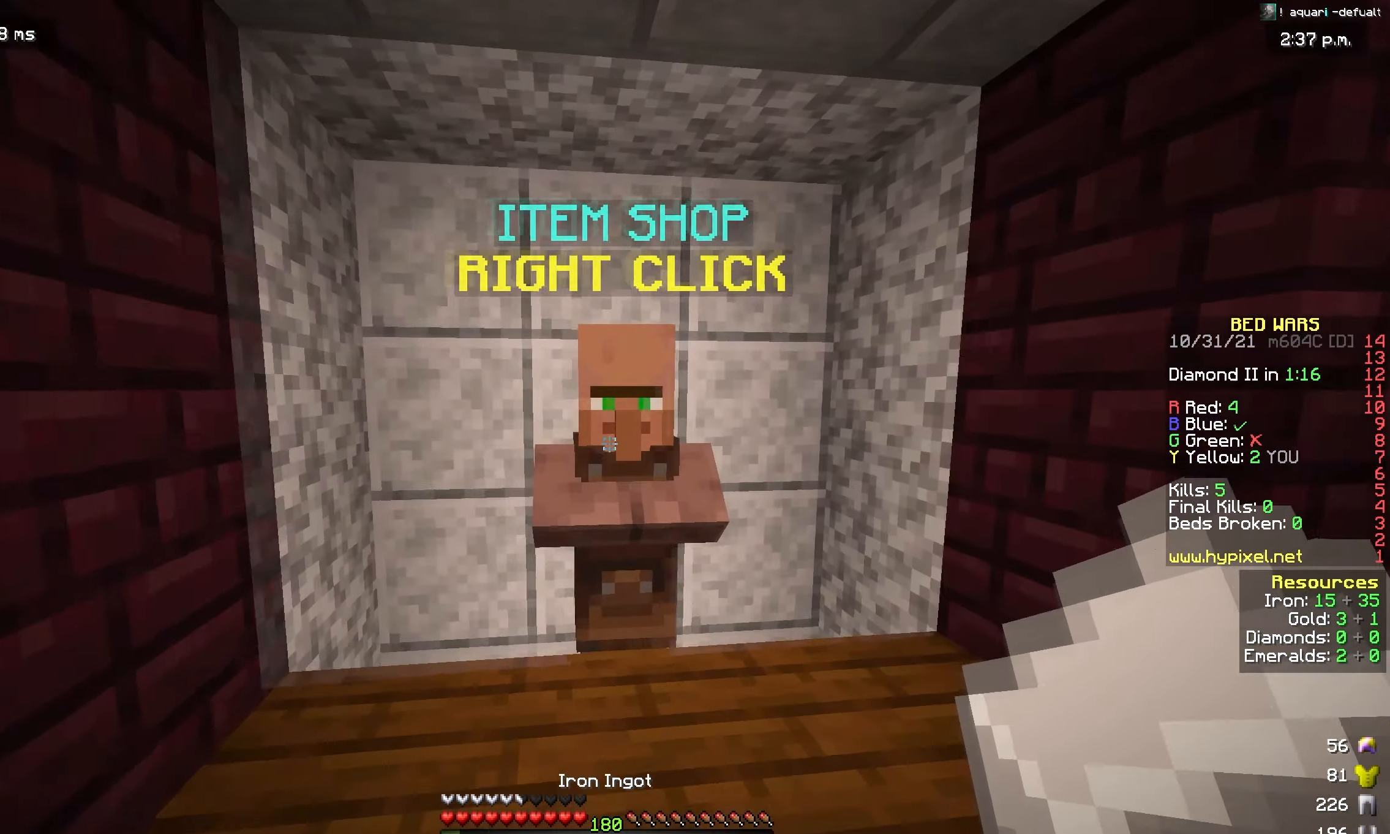
{"keys": [], "mouse": [], "events": [[17, "d", "down"], [117, "w", "up"], [200, "d", "up"], [217, "mouse_right", "up"]]}
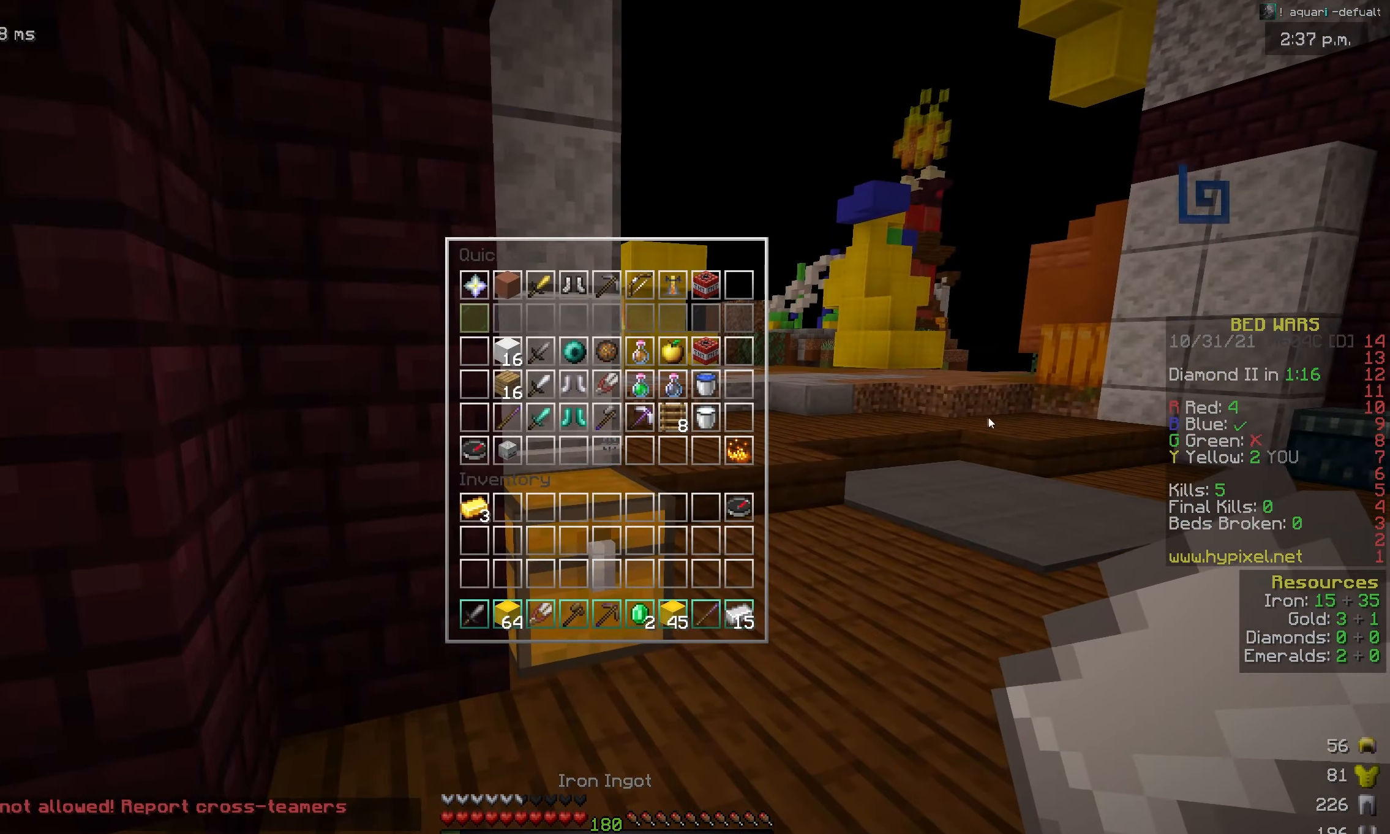
{"keys": [], "mouse": [], "events": []}
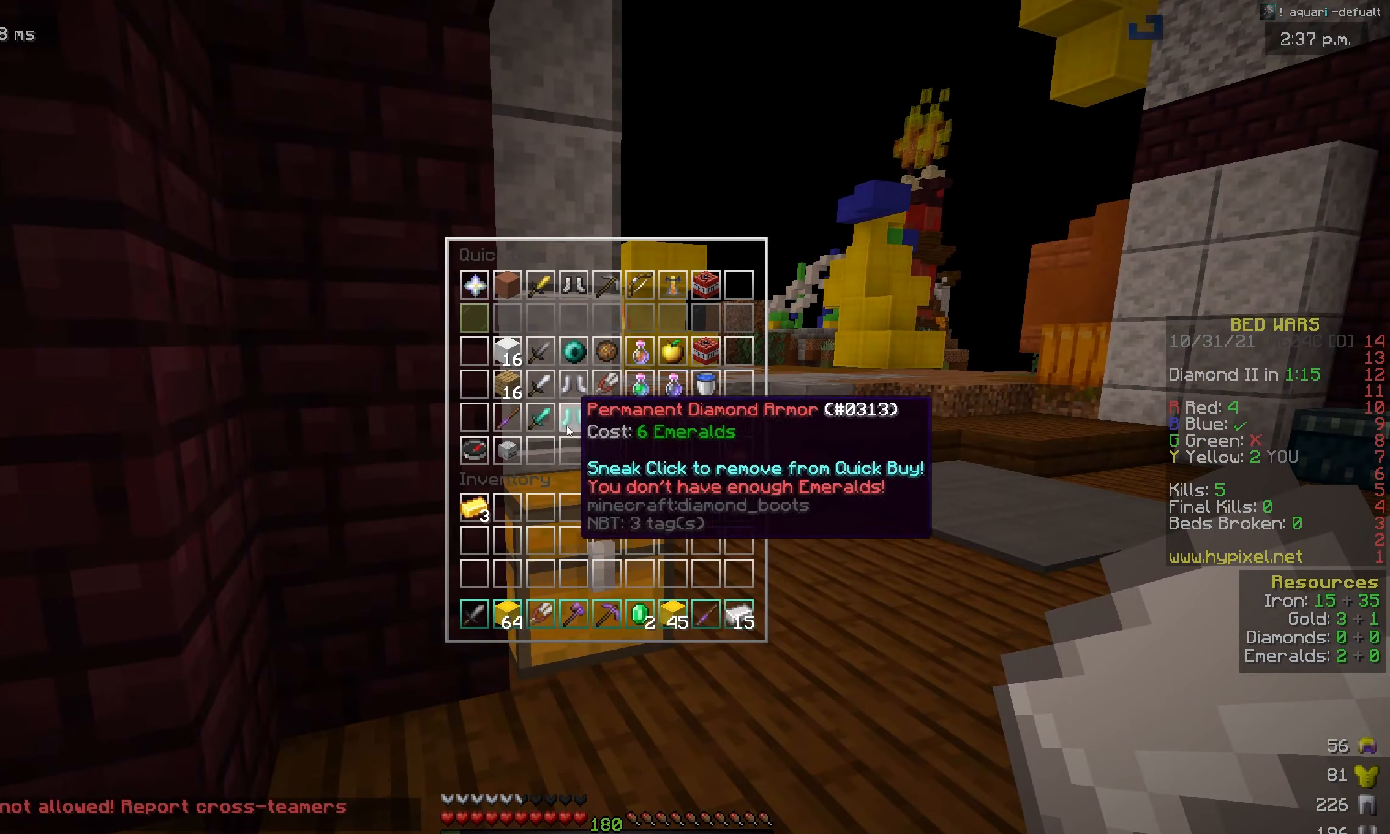
{"keys": [], "mouse": [], "events": []}
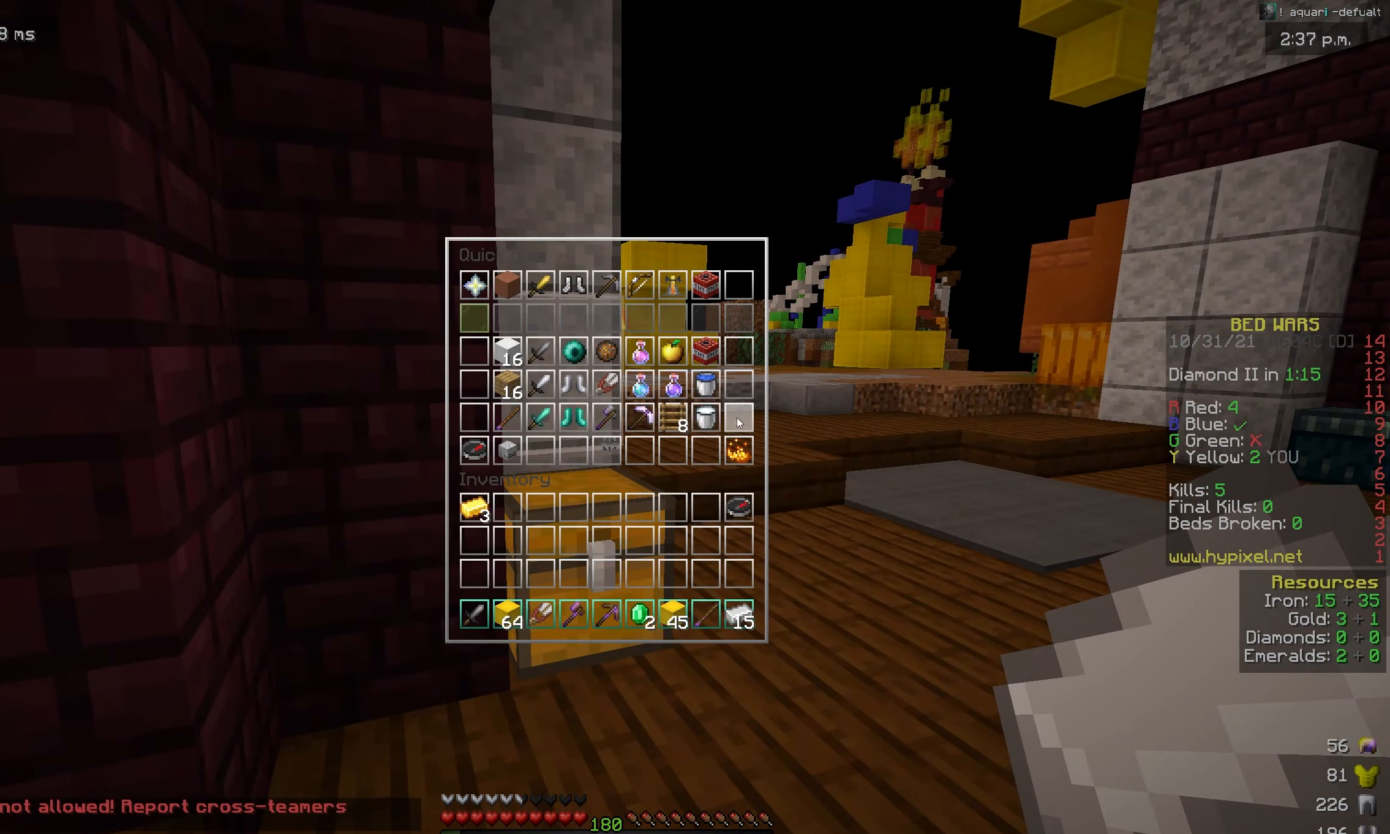
{"keys": [], "mouse": [], "events": []}
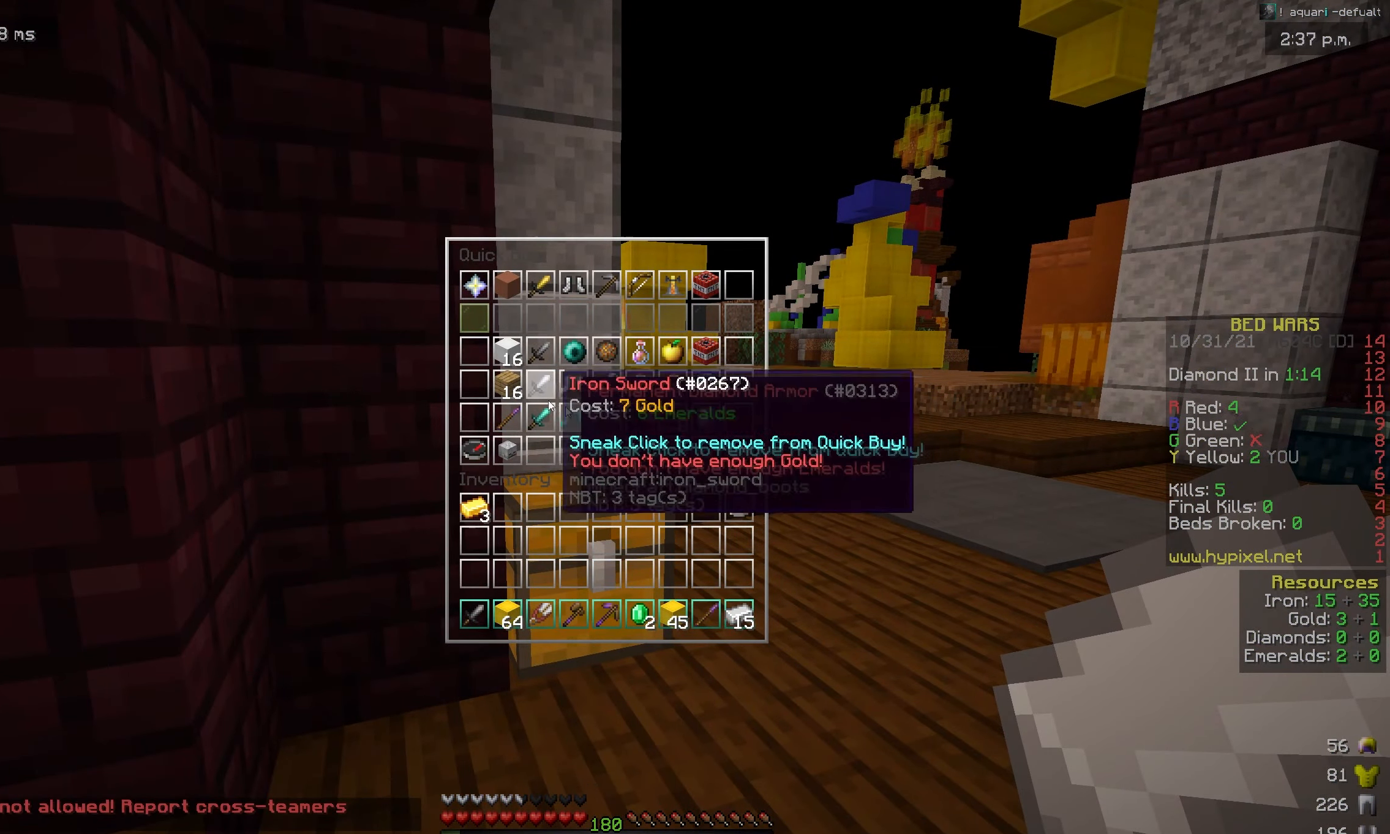
{"keys": [], "mouse": [], "events": []}
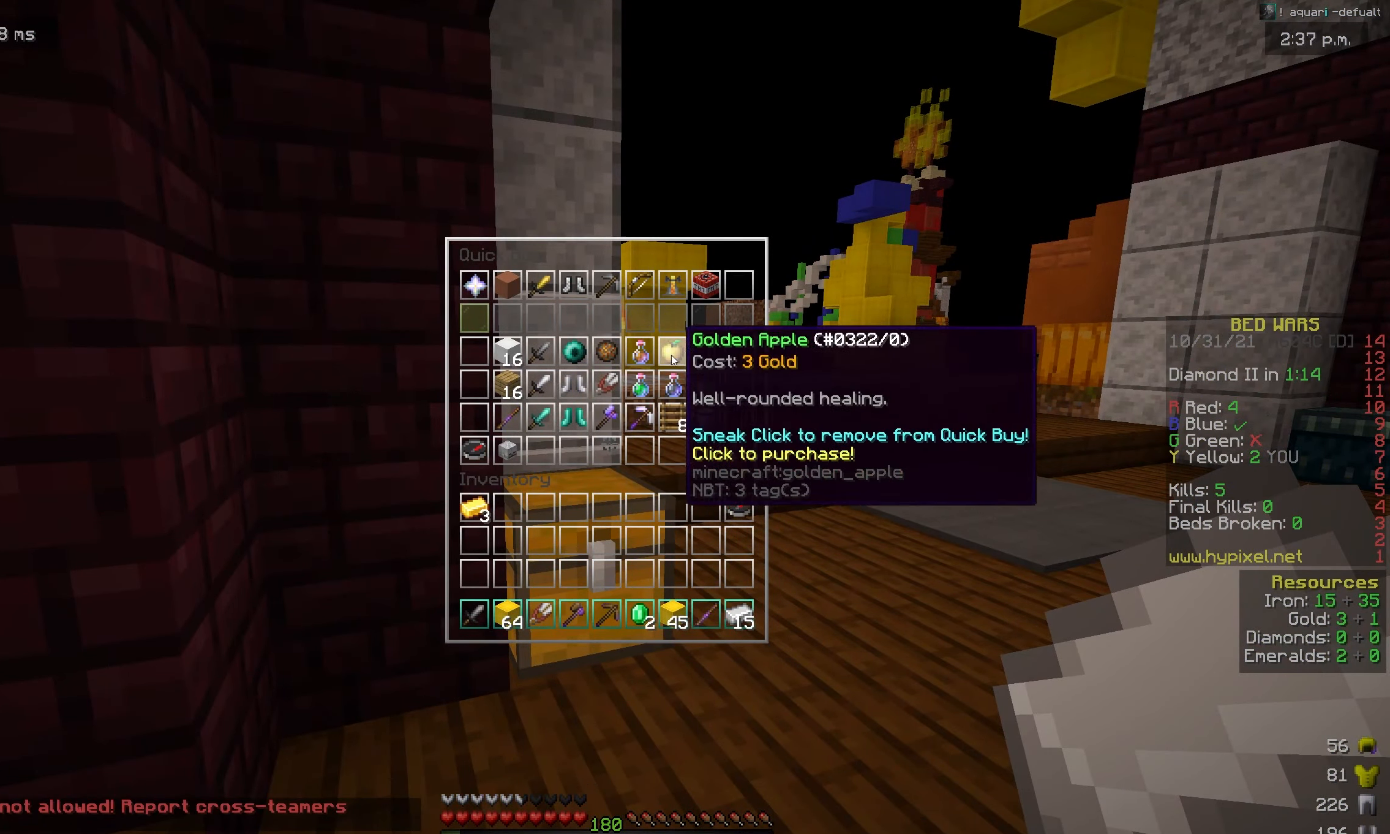
{"keys": [], "mouse": [], "events": []}
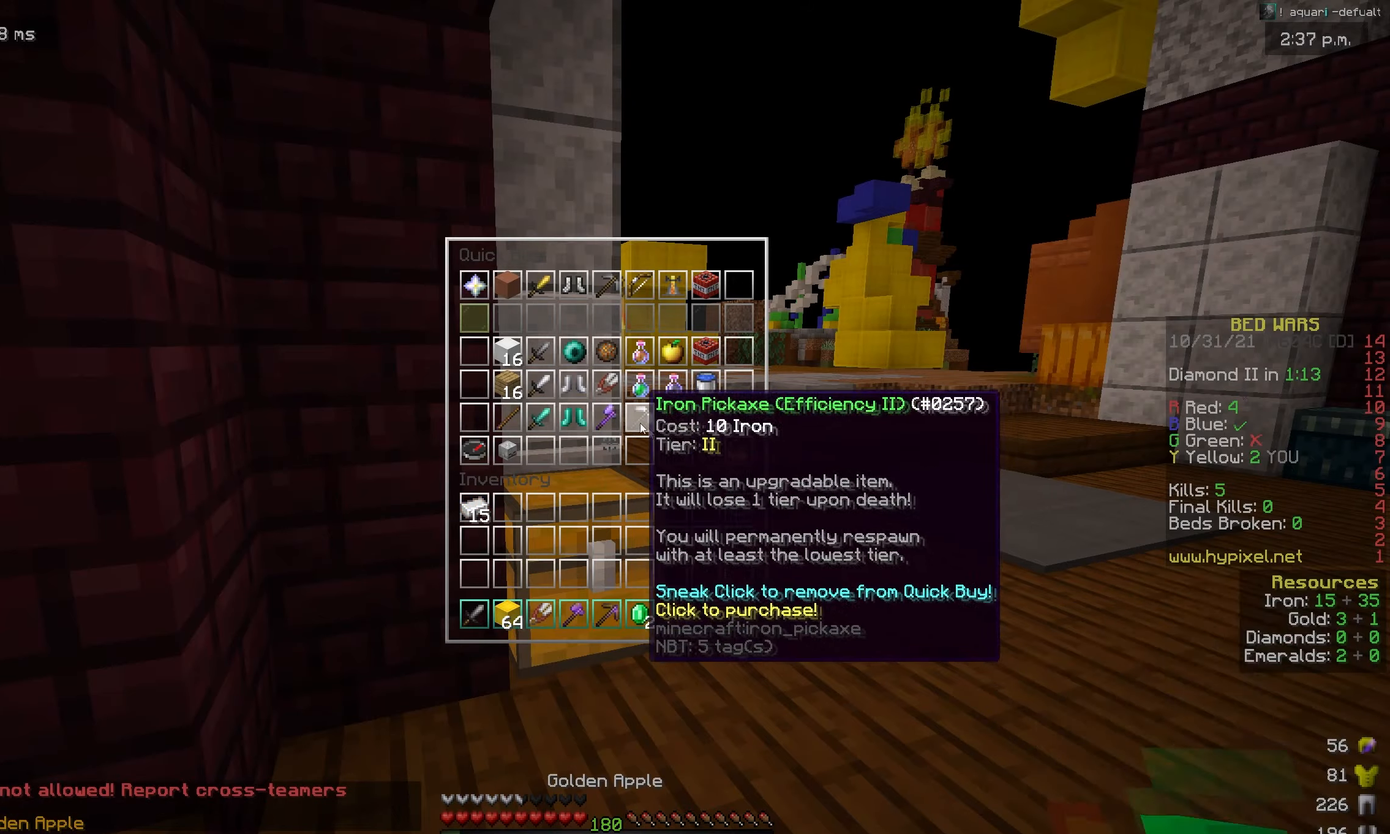
{"keys": ["w"], "mouse": [], "events": [[500, "w", "down"]]}
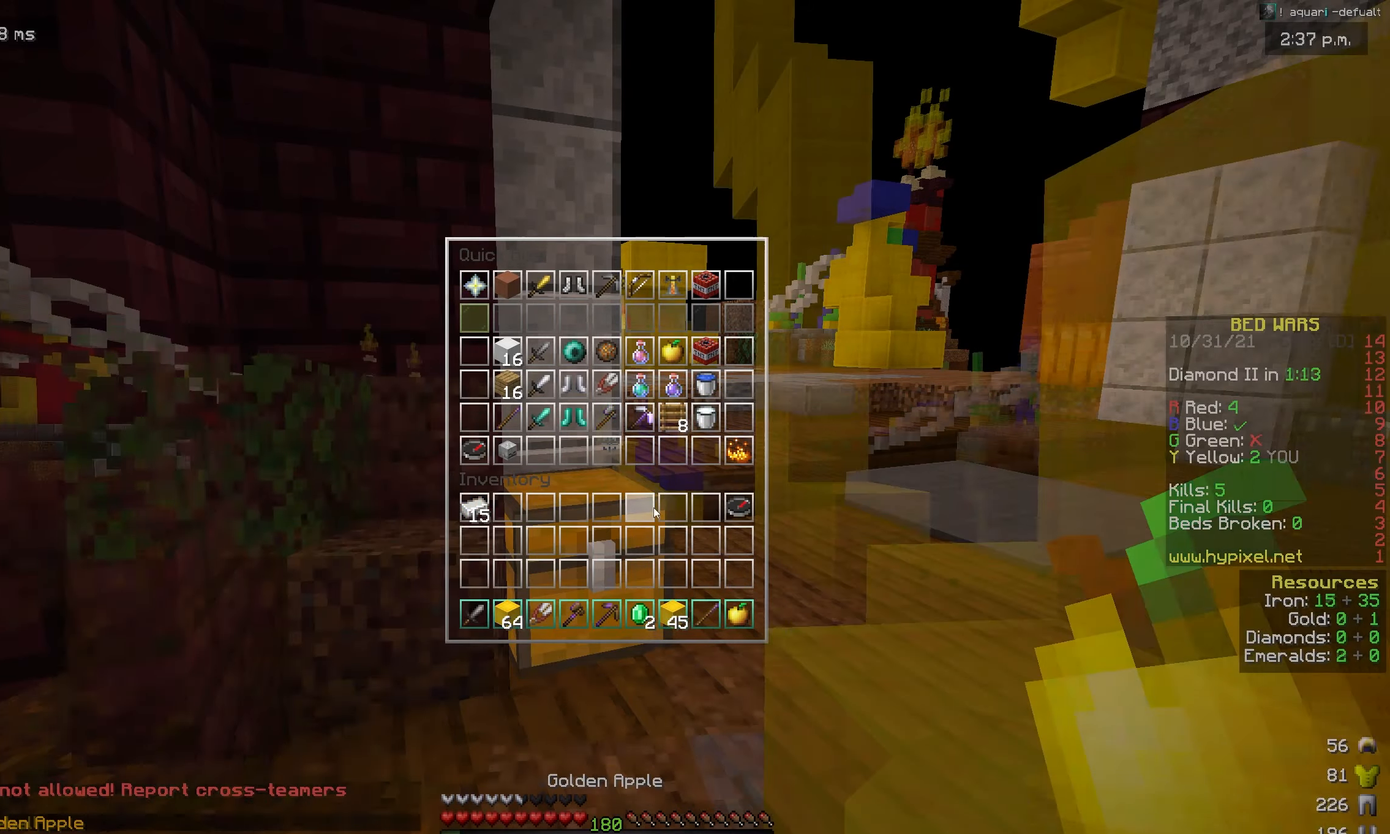
{"keys": ["w"], "mouse": [], "events": [[134, "a", "down"], [284, "space", "down"], [334, "a", "up"], [467, "space", "up"]]}
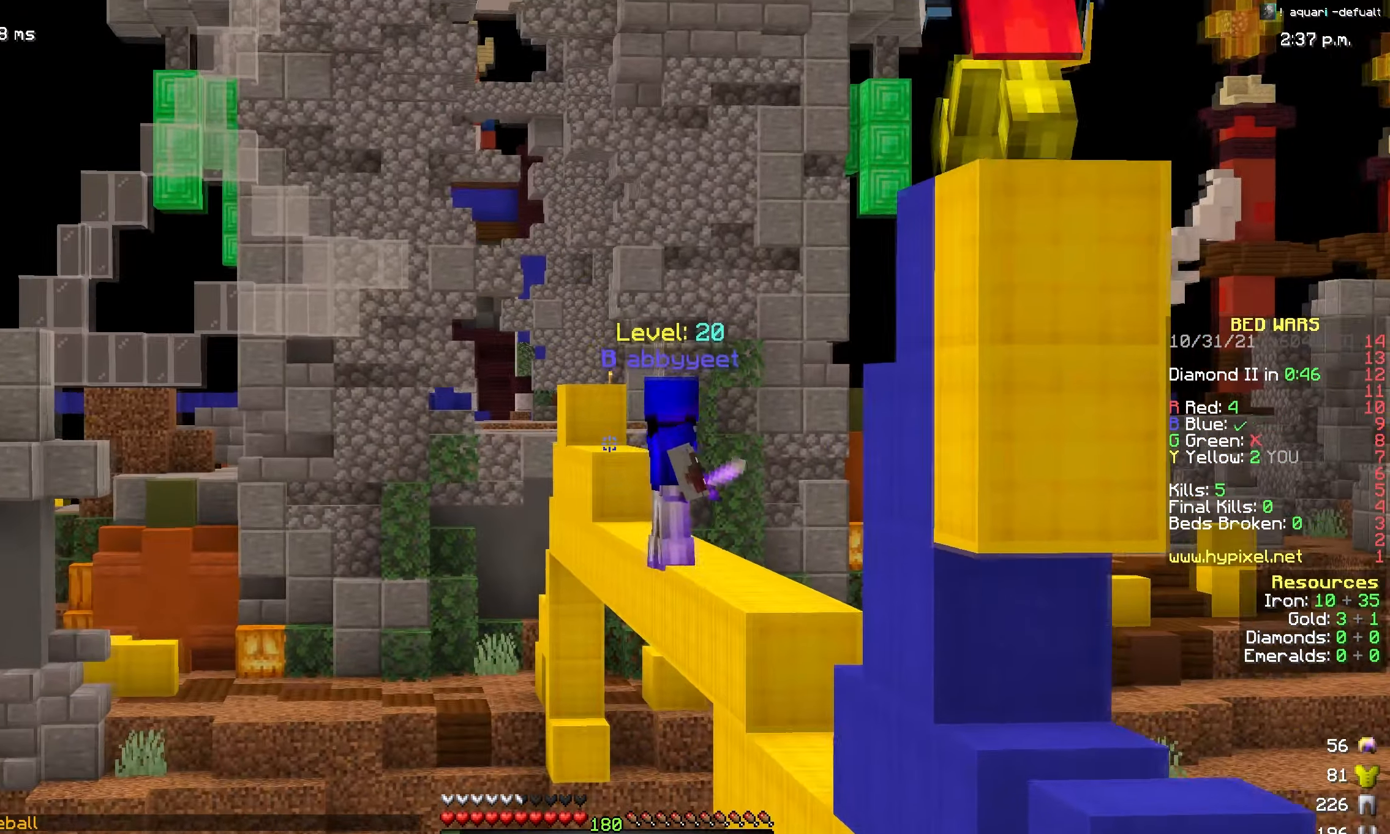
{"keys": ["w"], "mouse": [], "events": []}
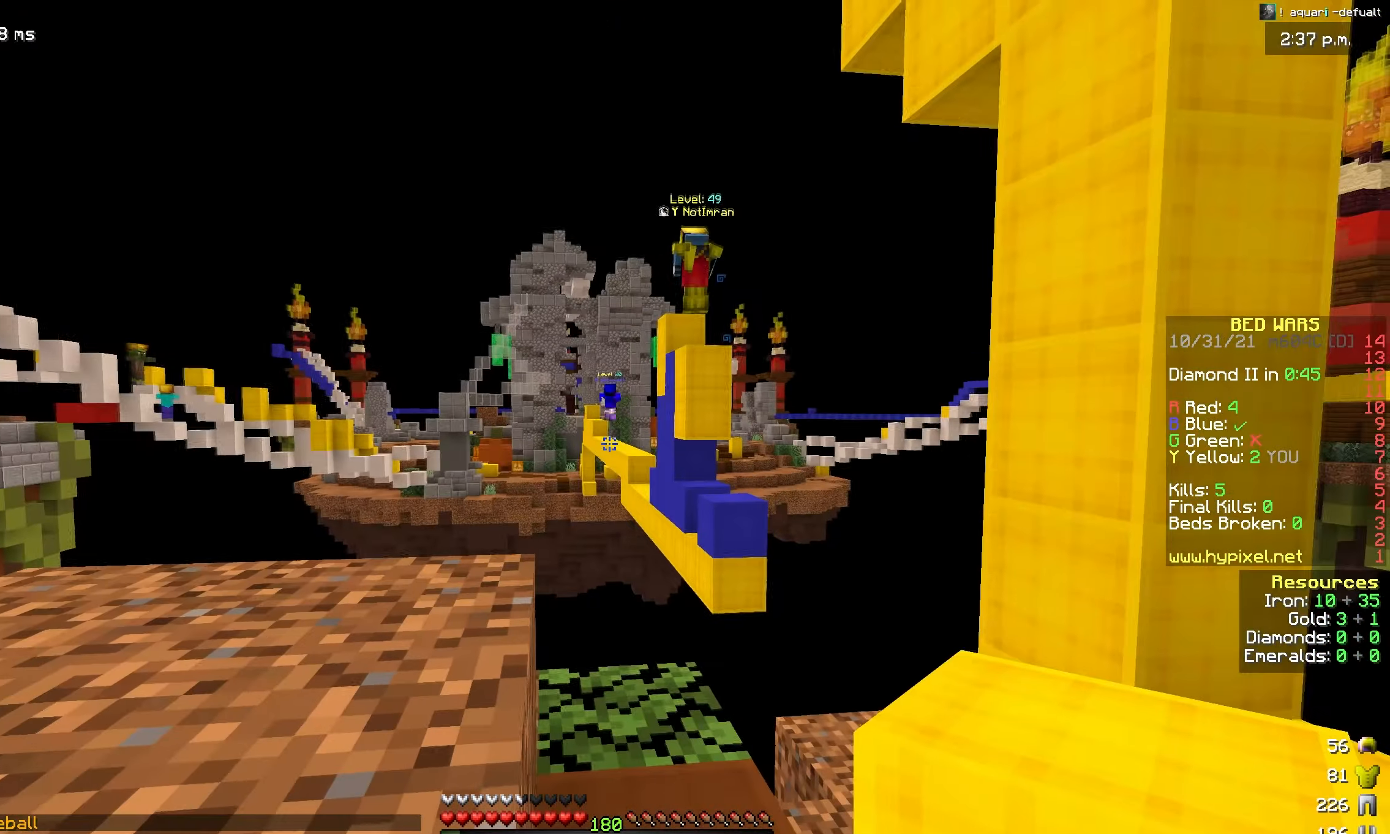
{"keys": [], "mouse": [], "events": [[50, "a", "down"], [200, "w", "up"], [284, "a", "up"]]}
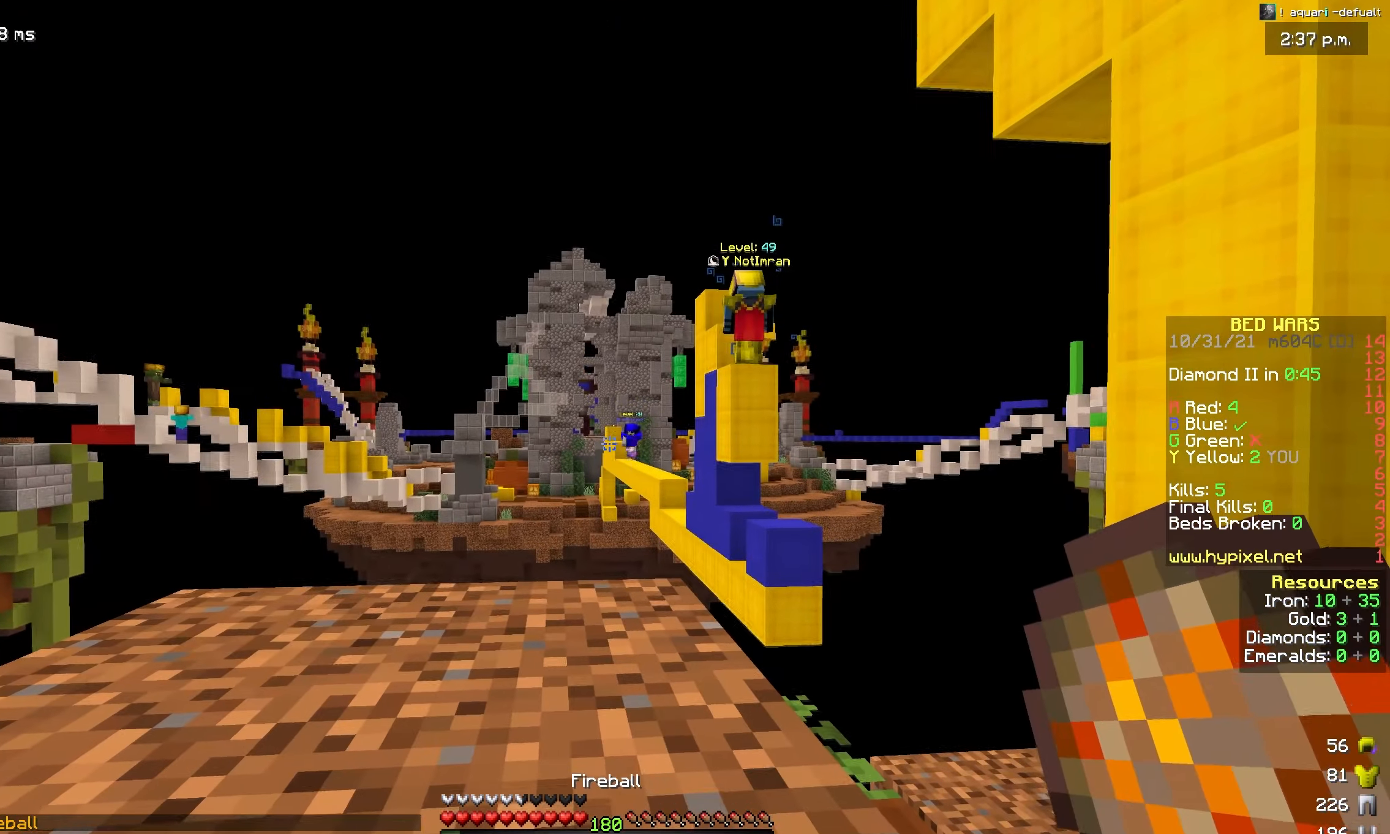
{"keys": [], "mouse": [], "events": [[84, "mouse_right", "down"], [200, "mouse_right", "up"]]}
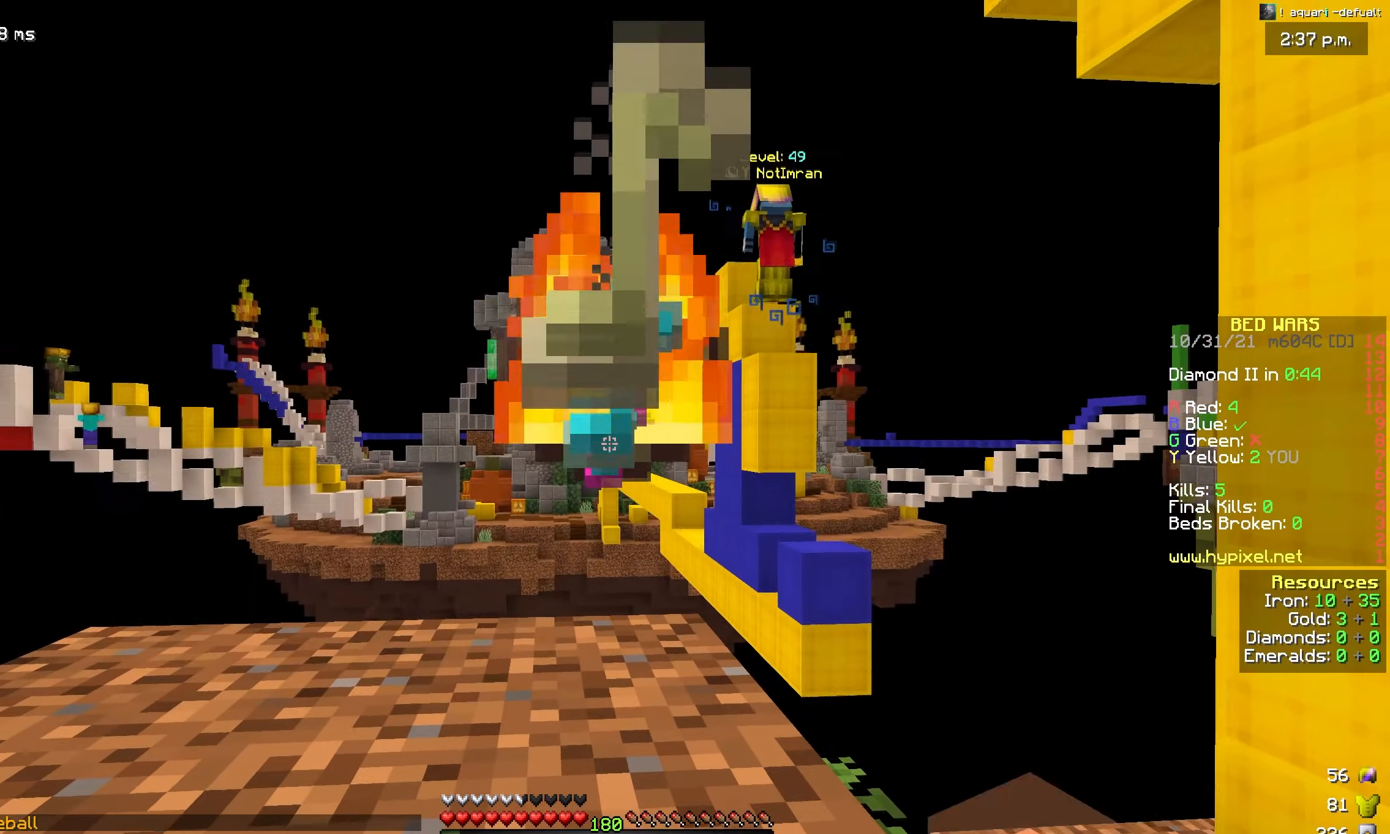
{"keys": [], "mouse": [], "events": []}